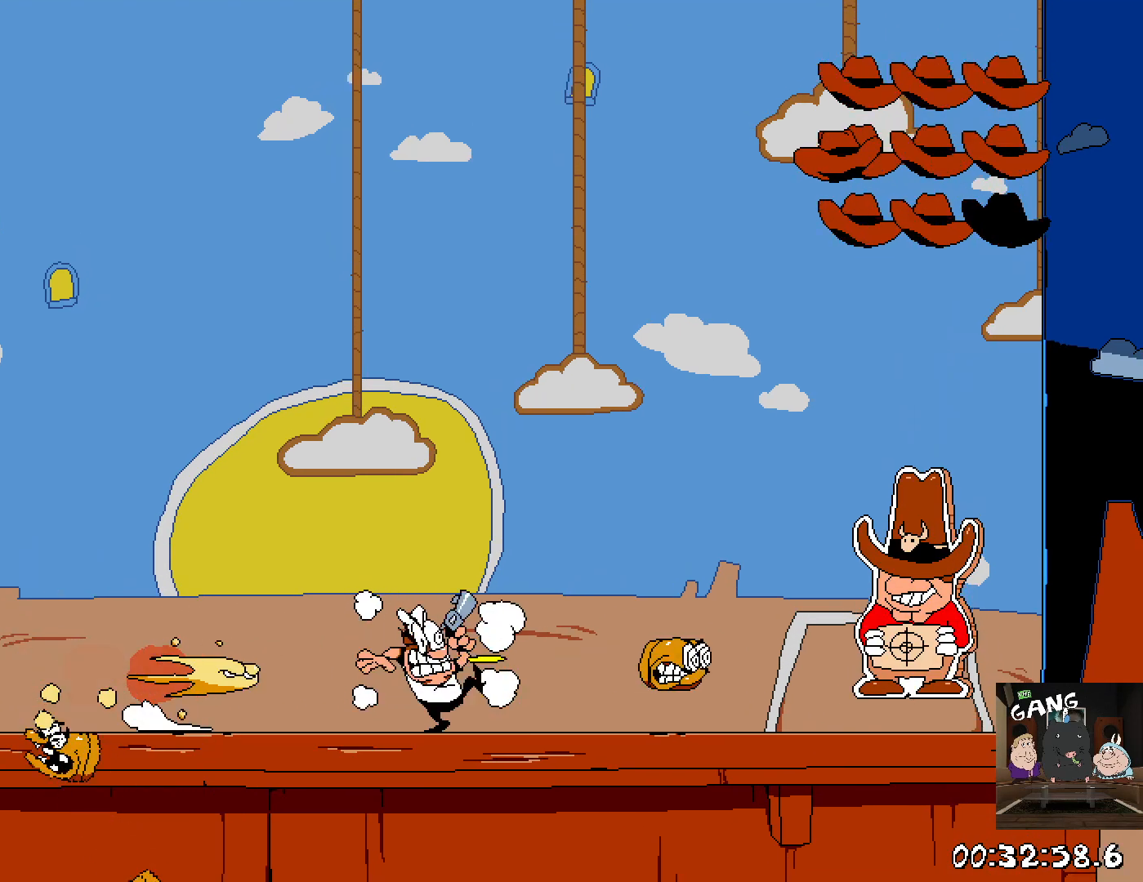
Gameplay with a controller (PlayStation layout); each line is a JSON object with the inputs held at the frame after it (dt_ms = milliseconds from this image to that frame). "events" lists button and stick changes between this image and that frame as [ms after this image, input, new state], when the widget could be followed in between.
{"dt_ms": 500, "buttons": ["SQUARE"], "left_stick": "up-left", "right_stick": "center"}
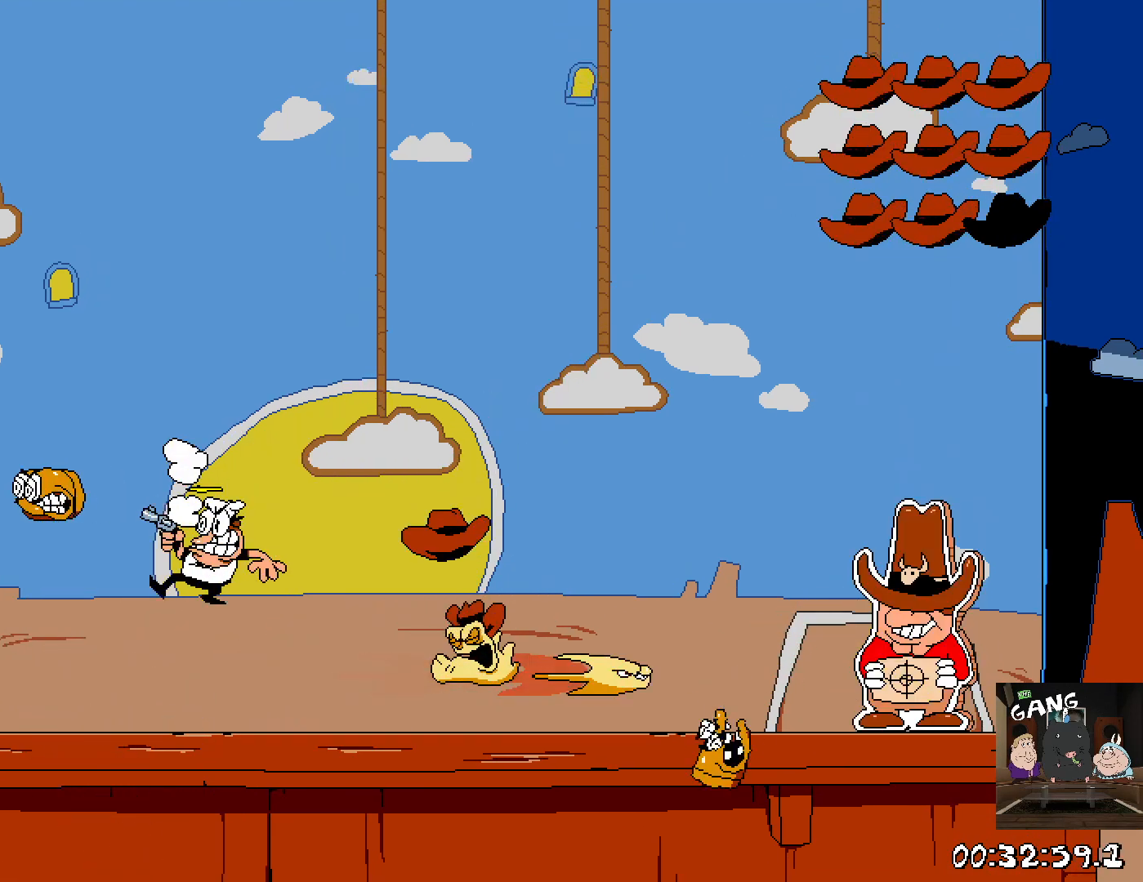
{"dt_ms": 1000, "buttons": ["SQUARE"], "left_stick": "center", "right_stick": "center", "events": [[200, "left_stick", "center"], [250, "left_stick", "right"], [517, "left_stick", "center"]]}
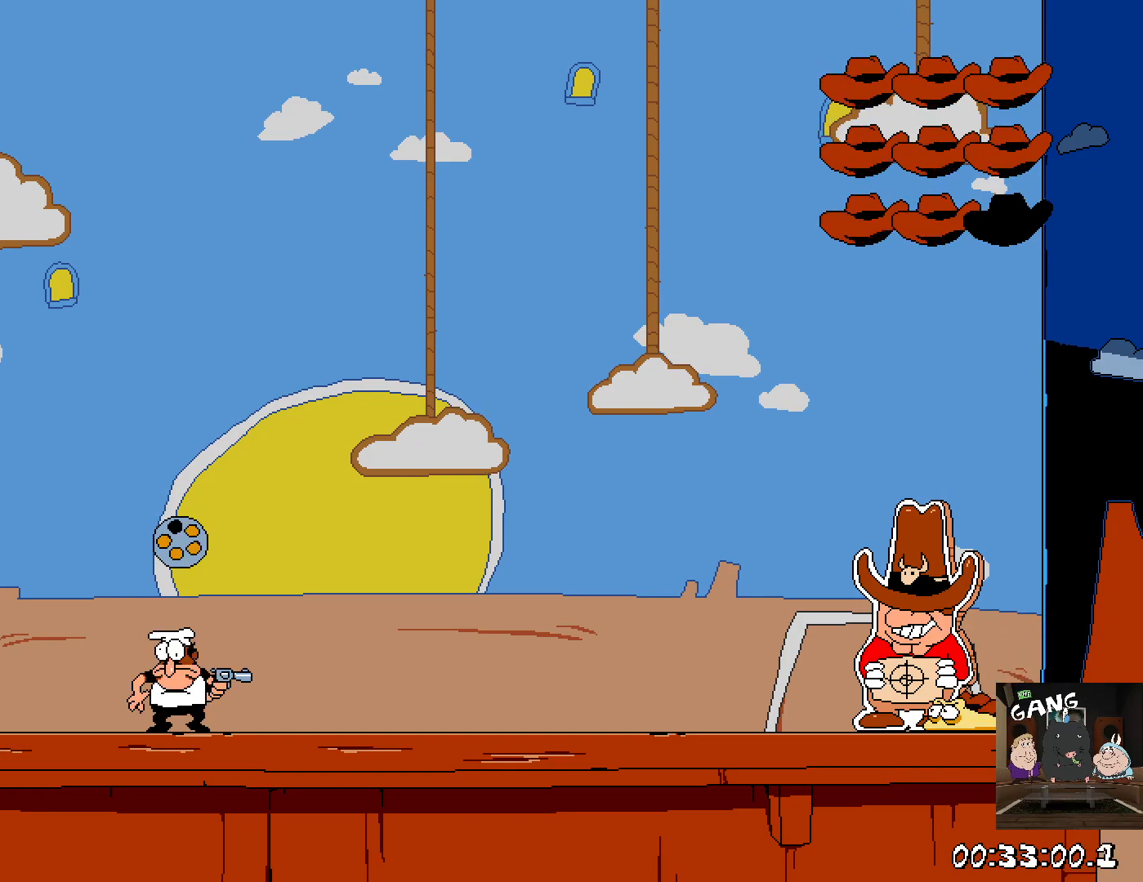
{"dt_ms": 500, "buttons": ["SQUARE"], "left_stick": "center", "right_stick": "center", "events": []}
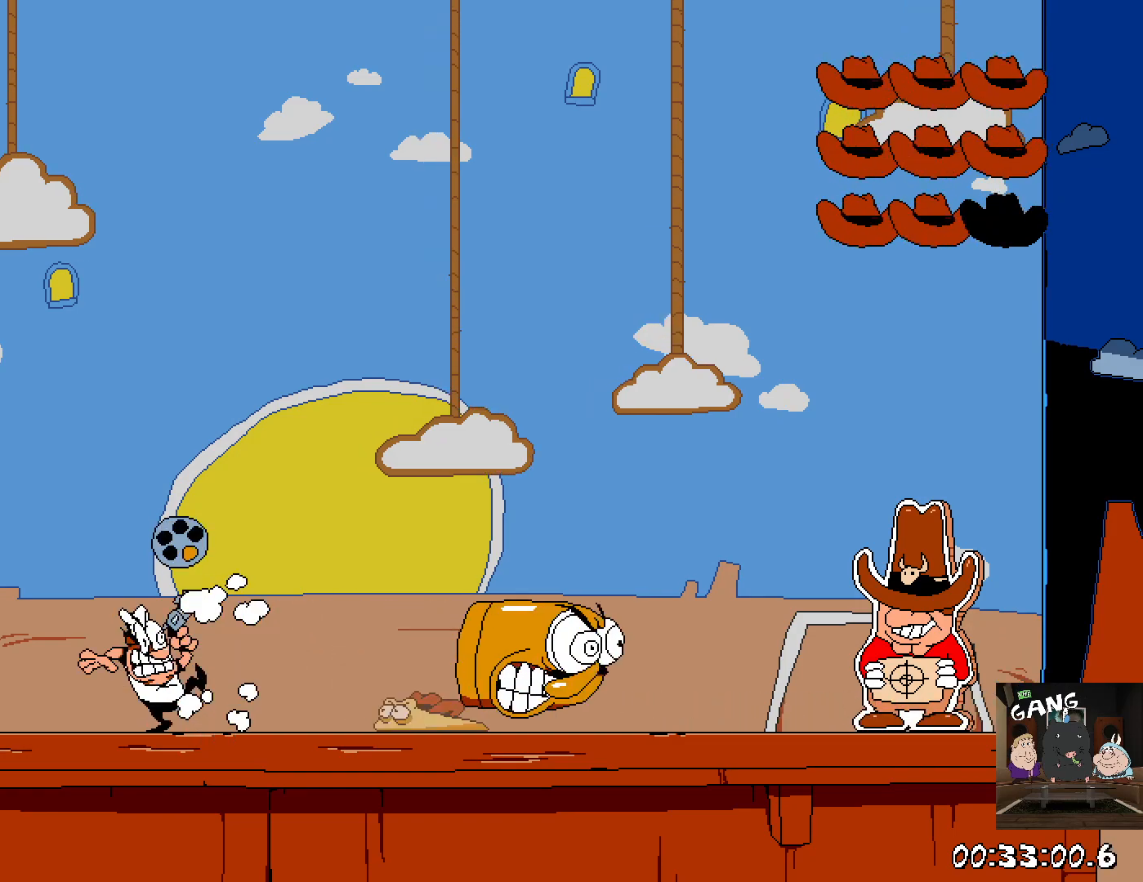
{"dt_ms": 500, "buttons": [], "left_stick": "right", "right_stick": "center", "events": [[33, "SQUARE", "up"], [83, "SQUARE", "down"], [83, "left_stick", "right"], [167, "CROSS", "down"], [350, "CROSS", "up"], [350, "SQUARE", "up"]]}
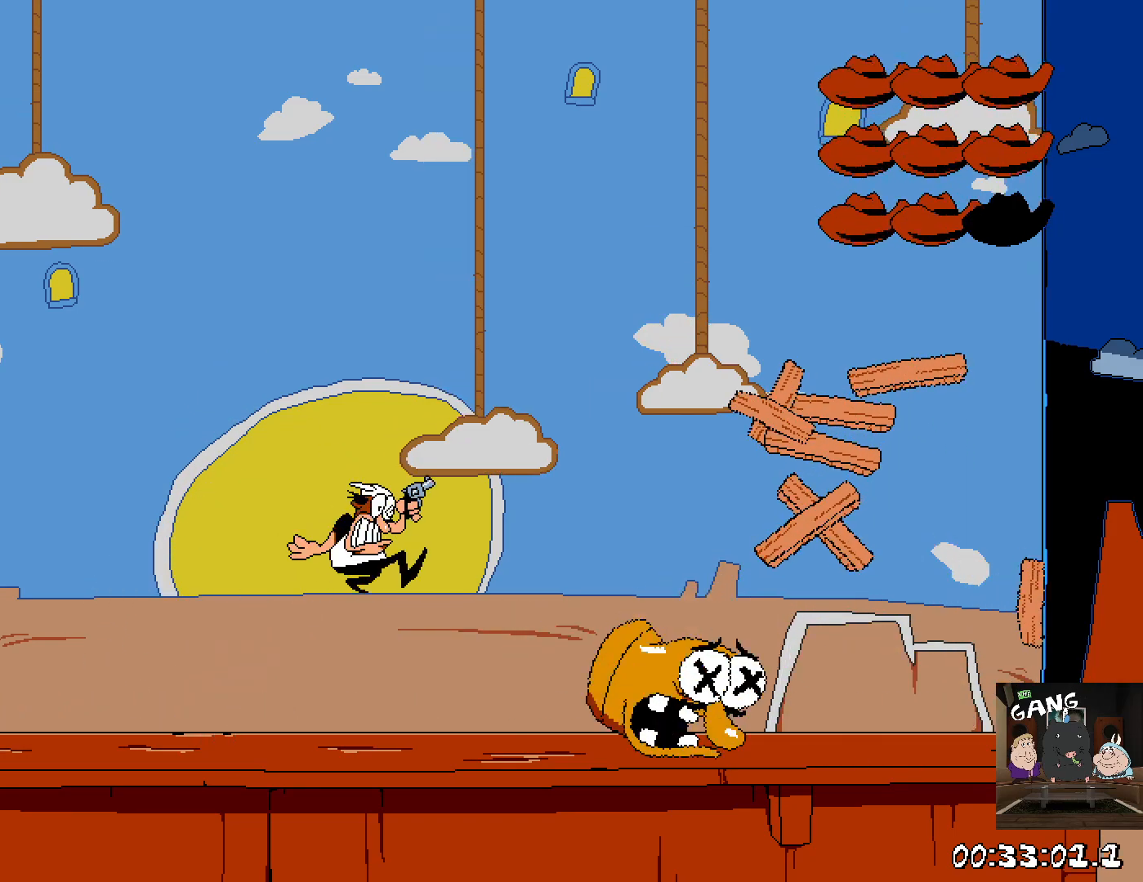
{"dt_ms": 500, "buttons": ["SQUARE"], "left_stick": "right", "right_stick": "center", "events": [[133, "SQUARE", "down"], [167, "left_stick", "left"], [333, "left_stick", "right"]]}
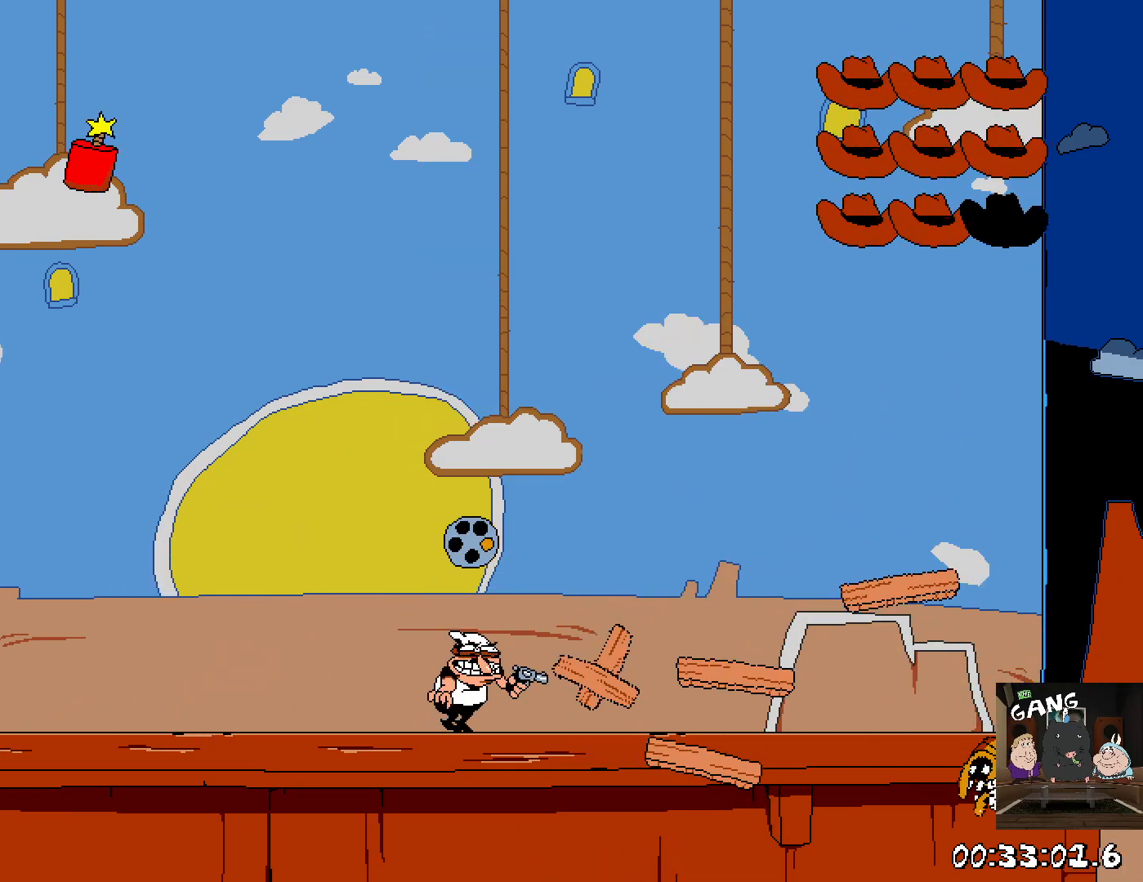
{"dt_ms": 500, "buttons": ["SQUARE"], "left_stick": "right", "right_stick": "center", "events": []}
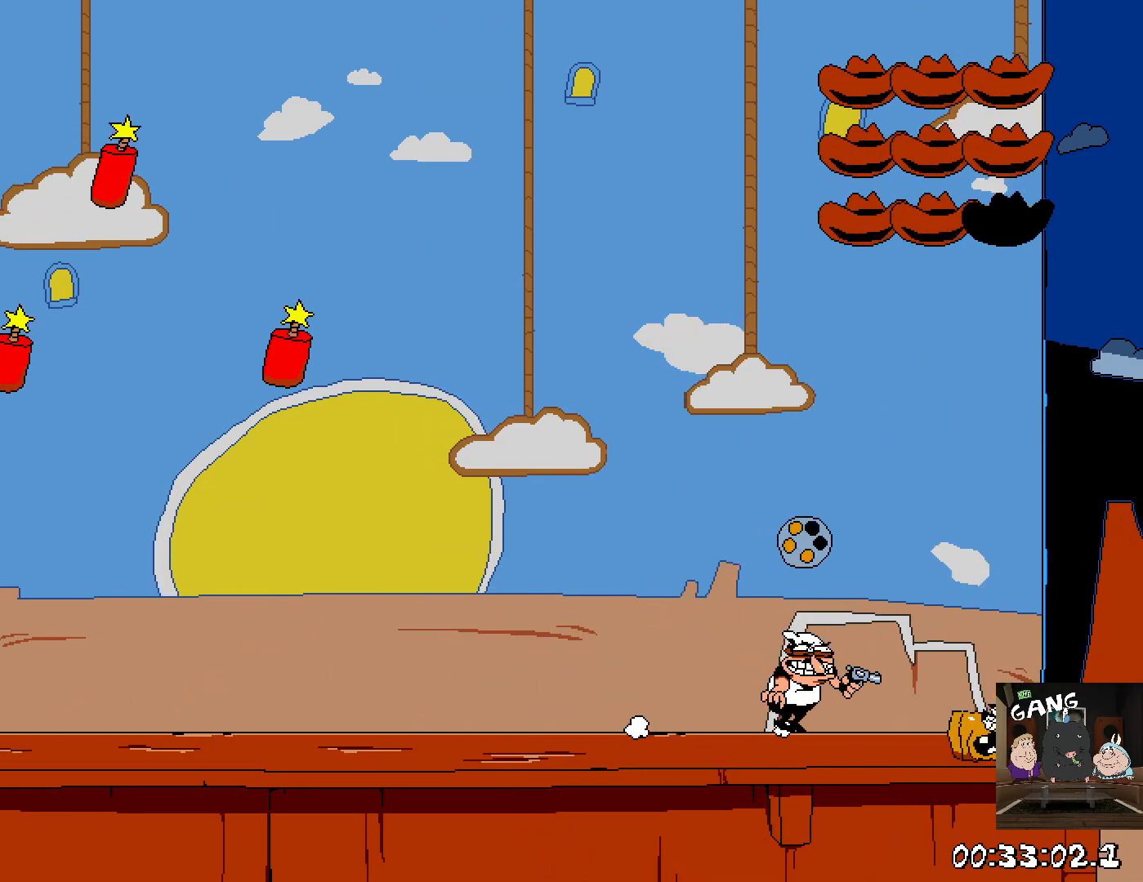
{"dt_ms": 500, "buttons": ["SQUARE"], "left_stick": "center", "right_stick": "center", "events": [[117, "left_stick", "left"], [300, "left_stick", "center"]]}
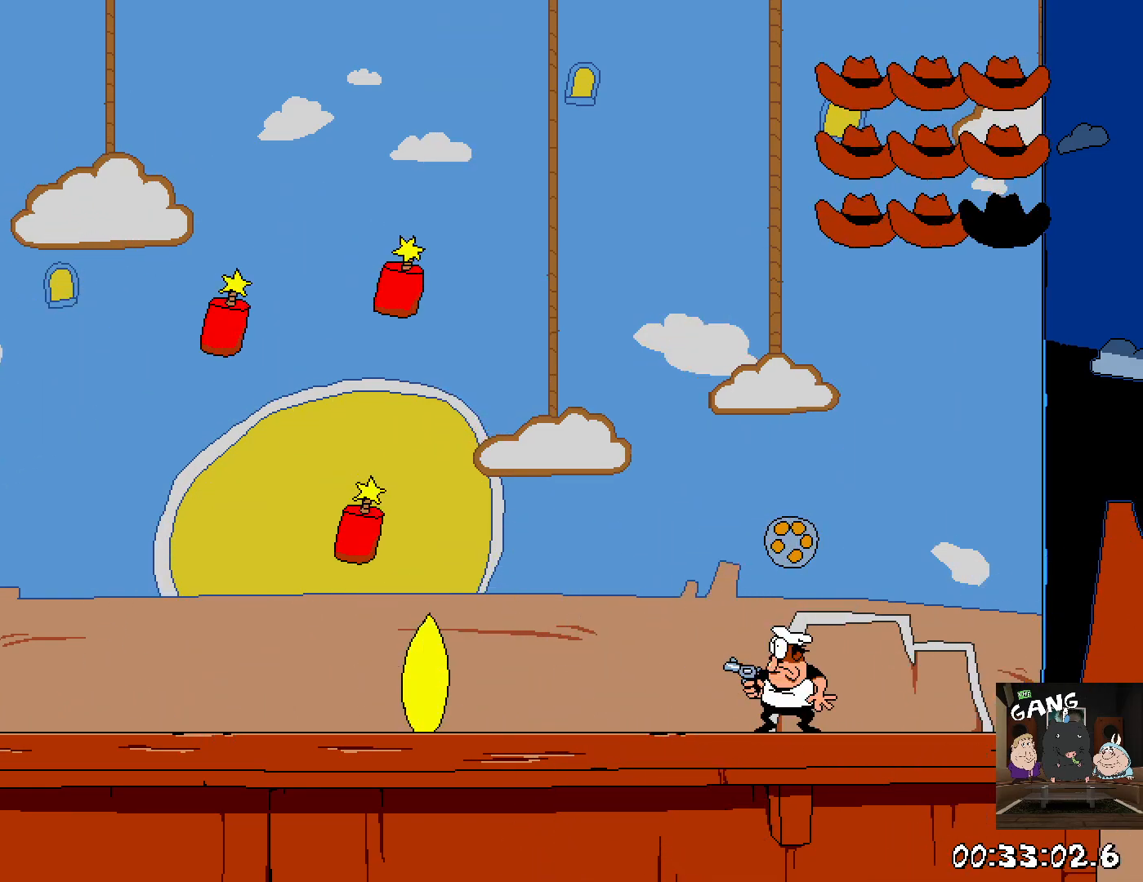
{"dt_ms": 500, "buttons": [], "left_stick": "left", "right_stick": "center", "events": [[333, "CROSS", "down"], [333, "SQUARE", "up"], [383, "left_stick", "left"], [417, "SQUARE", "down"], [467, "SQUARE", "up"], [500, "CROSS", "up"]]}
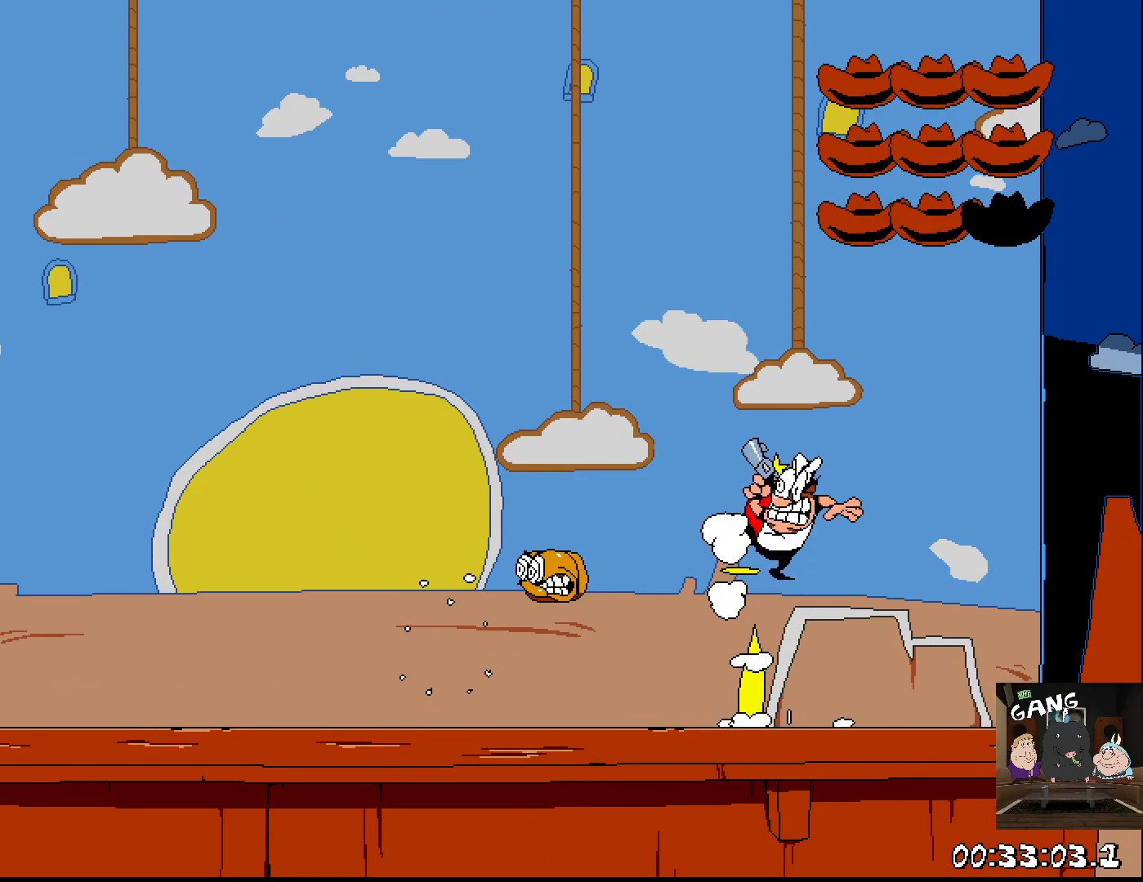
{"dt_ms": 500, "buttons": ["SQUARE"], "left_stick": "left", "right_stick": "center", "events": [[333, "SQUARE", "down"], [417, "SQUARE", "up"], [500, "SQUARE", "down"]]}
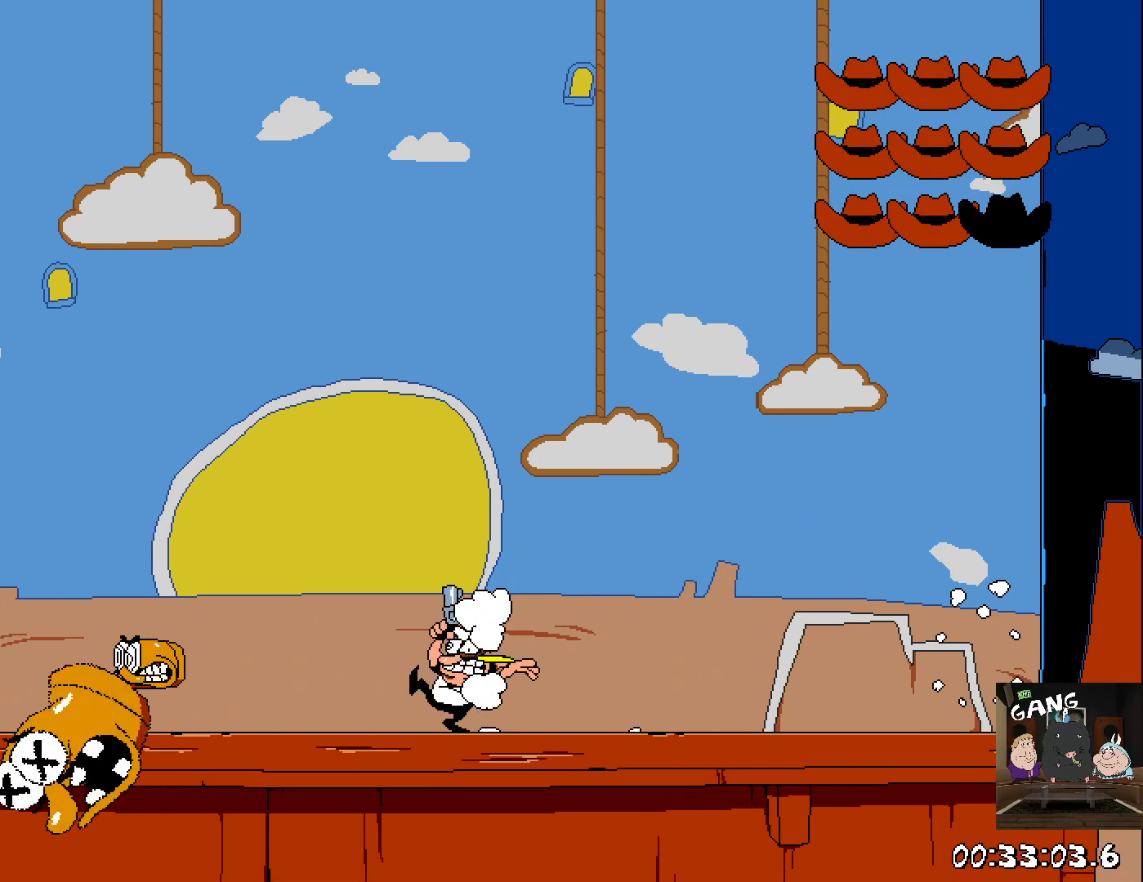
{"dt_ms": 500, "buttons": ["CROSS", "SQUARE"], "left_stick": "center", "right_stick": "center", "events": [[50, "SQUARE", "up"], [117, "SQUARE", "down"], [183, "SQUARE", "up"], [233, "SQUARE", "down"], [233, "left_stick", "center"], [300, "SQUARE", "up"], [350, "SQUARE", "down"], [417, "SQUARE", "up"], [467, "CROSS", "down"], [467, "SQUARE", "down"]]}
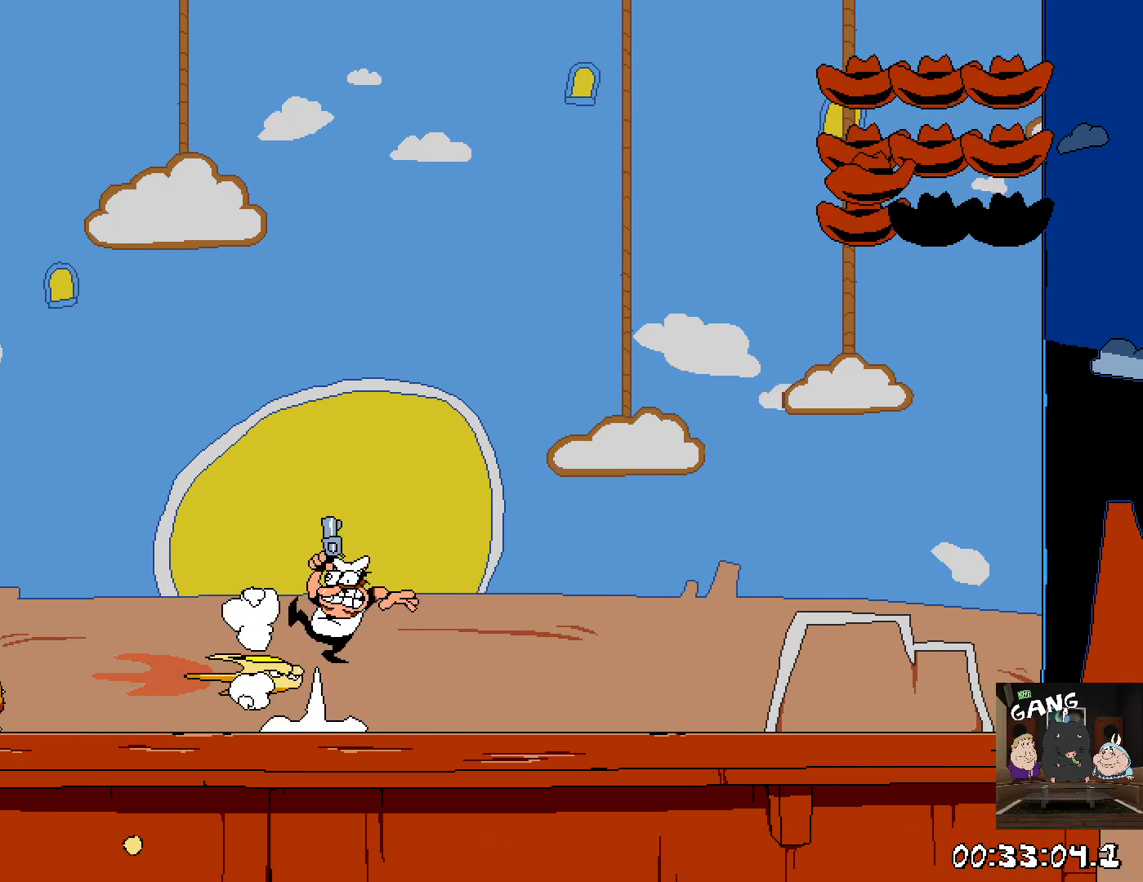
{"dt_ms": 500, "buttons": [], "left_stick": "left", "right_stick": "center"}
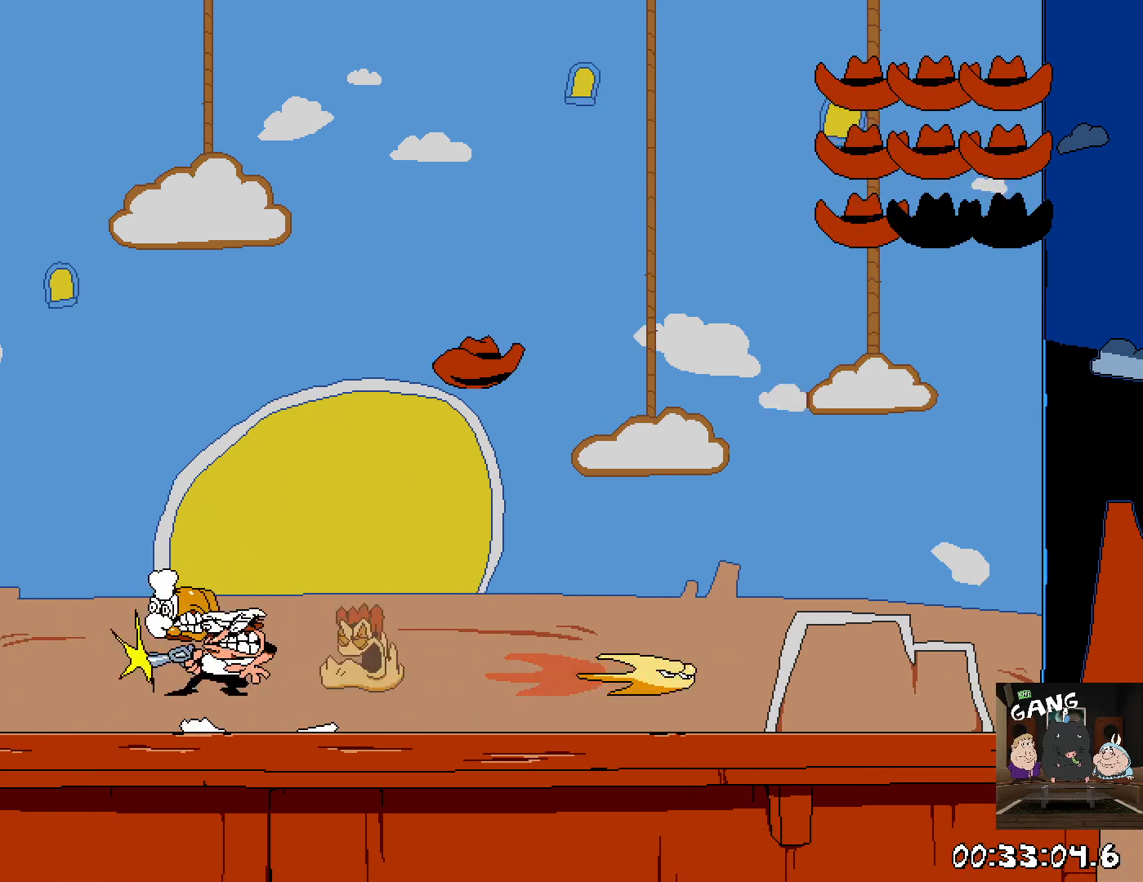
{"dt_ms": 500, "buttons": ["SQUARE"], "left_stick": "right", "right_stick": "center"}
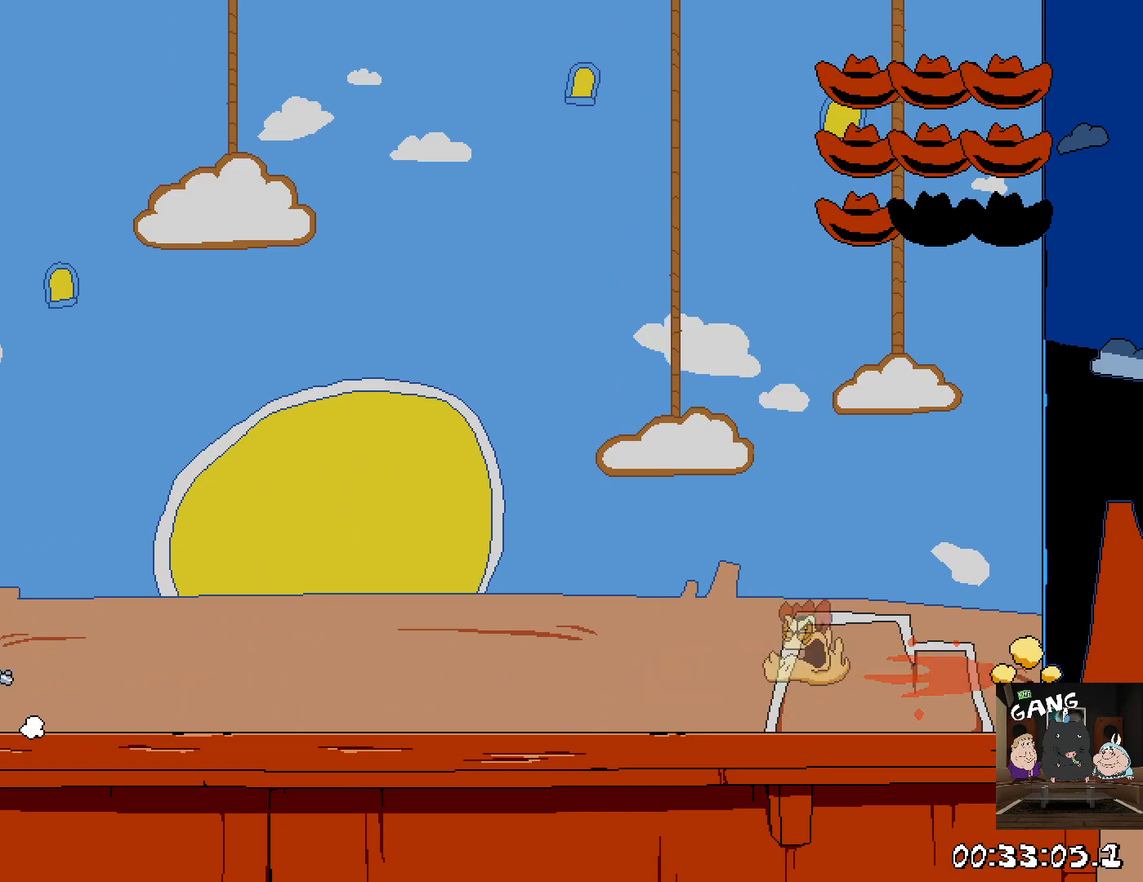
{"dt_ms": 500, "buttons": [], "left_stick": "right", "right_stick": "center", "events": [[133, "left_stick", "center"], [217, "SQUARE", "up"], [400, "left_stick", "right"]]}
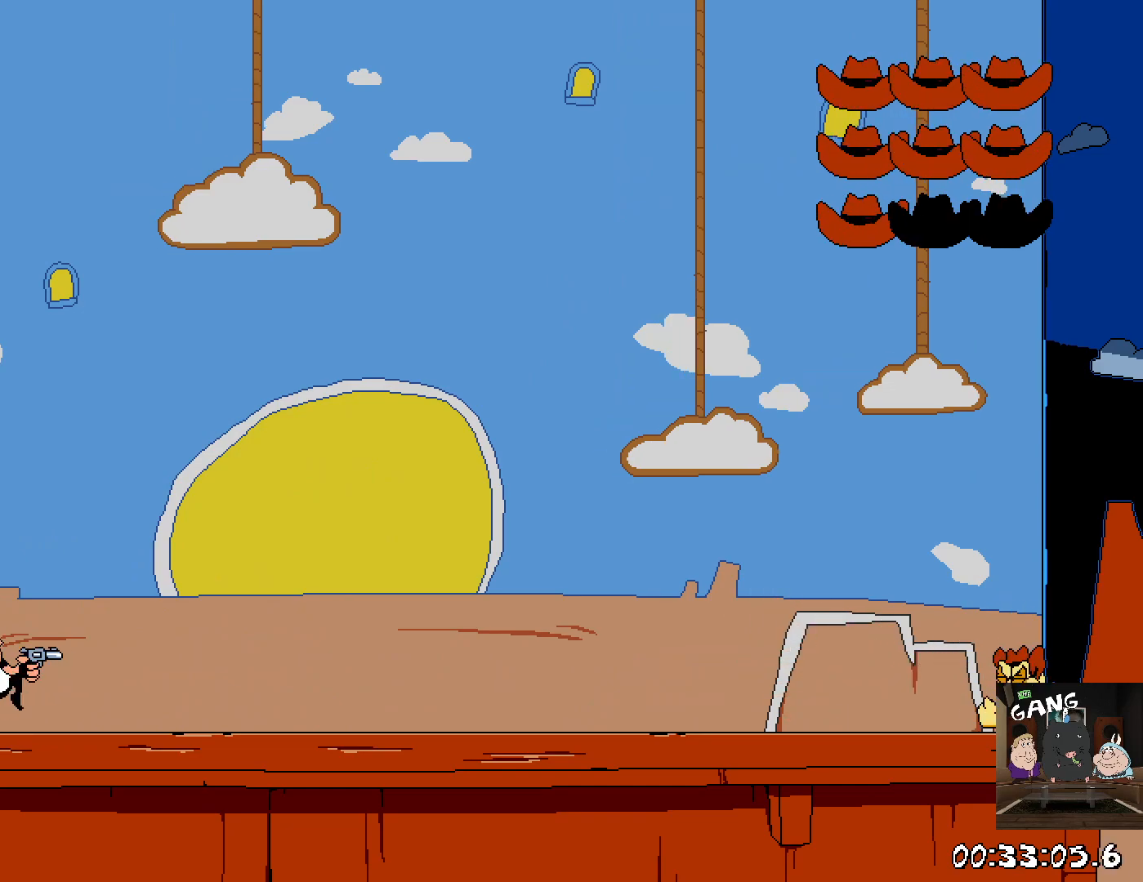
{"dt_ms": 500, "buttons": ["CROSS"], "left_stick": "right", "right_stick": "center", "events": [[100, "SQUARE", "down"], [167, "SQUARE", "up"], [217, "left_stick", "center"], [250, "SQUARE", "down"], [300, "SQUARE", "up"], [317, "left_stick", "right"], [350, "SQUARE", "down"], [433, "SQUARE", "up"], [500, "CROSS", "down"]]}
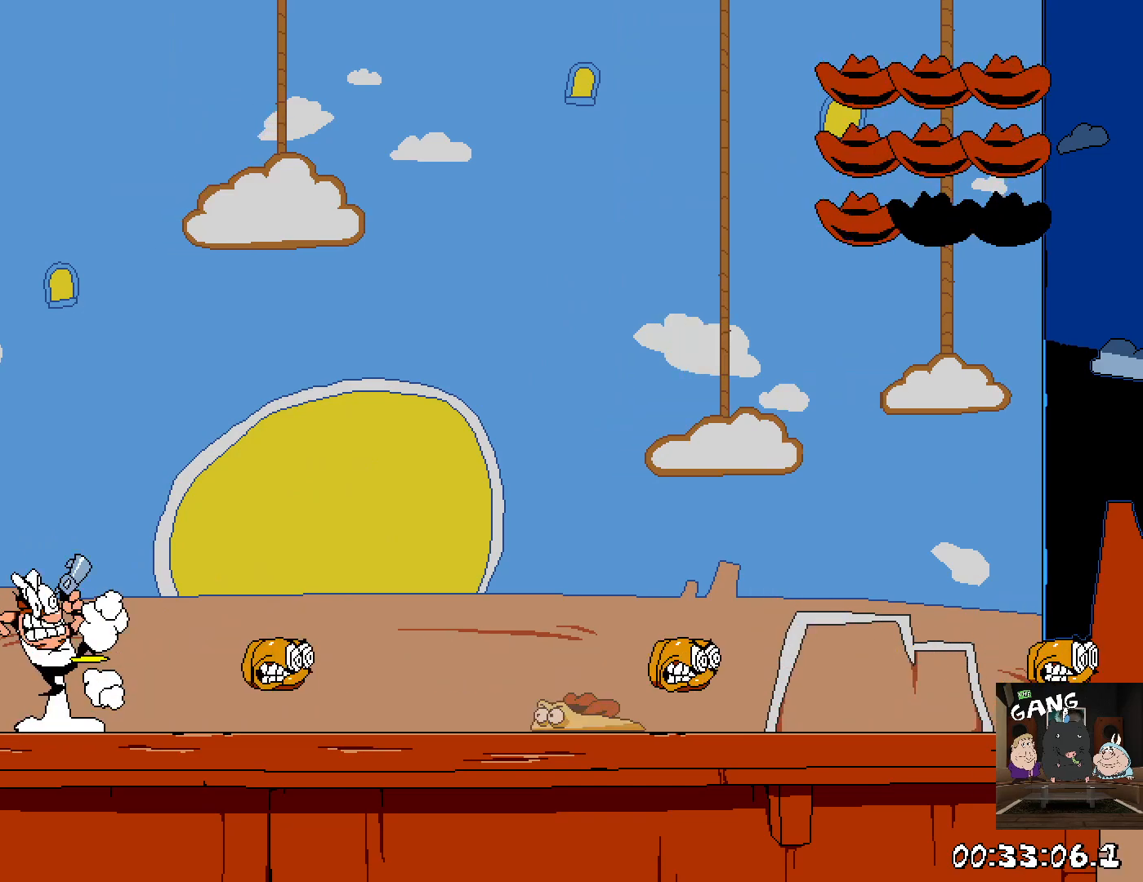
{"dt_ms": 500, "buttons": ["SQUARE"], "left_stick": "right", "right_stick": "center", "events": [[183, "SQUARE", "down"], [233, "CROSS", "up"]]}
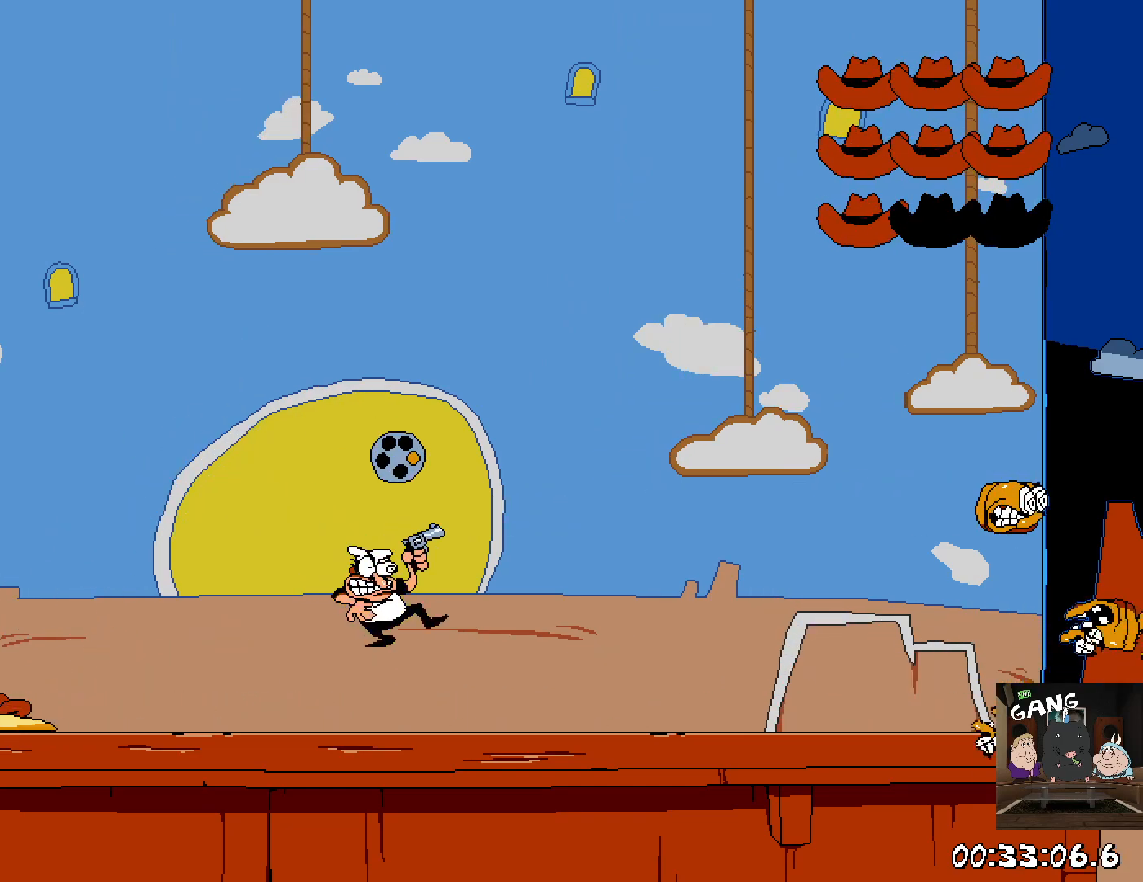
{"dt_ms": 500, "buttons": ["SQUARE"], "left_stick": "left", "right_stick": "center", "events": [[367, "left_stick", "left"]]}
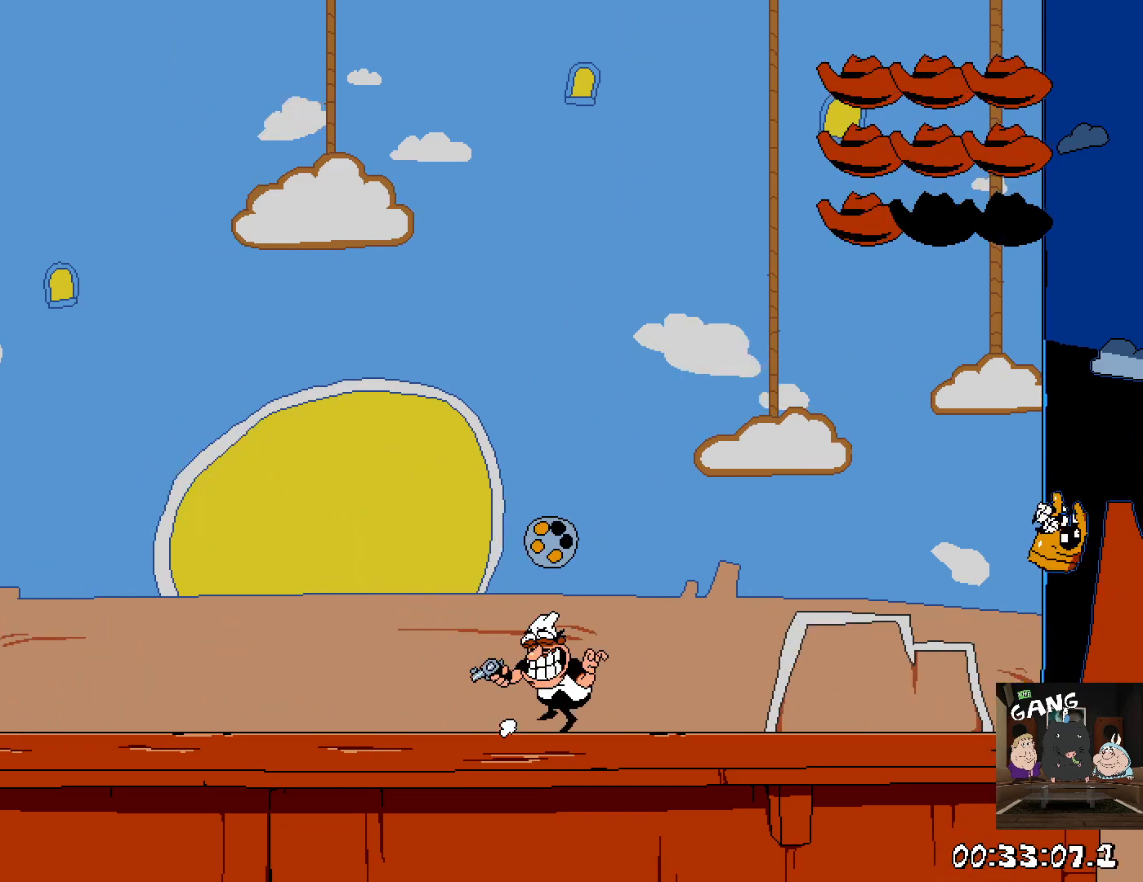
{"dt_ms": 500, "buttons": ["SQUARE"], "left_stick": "center", "right_stick": "center", "events": [[67, "left_stick", "center"]]}
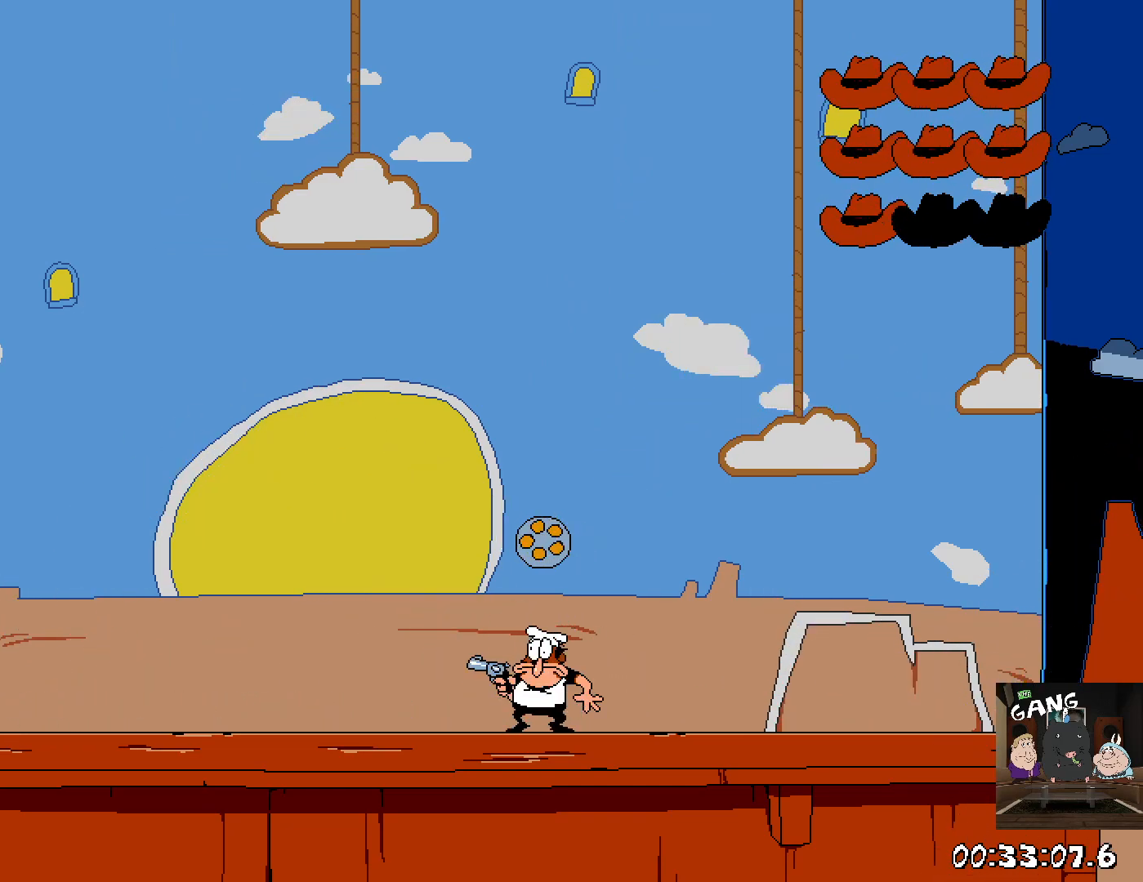
{"dt_ms": 500, "buttons": [], "left_stick": "right", "right_stick": "center", "events": [[150, "left_stick", "right"], [267, "SQUARE", "up"]]}
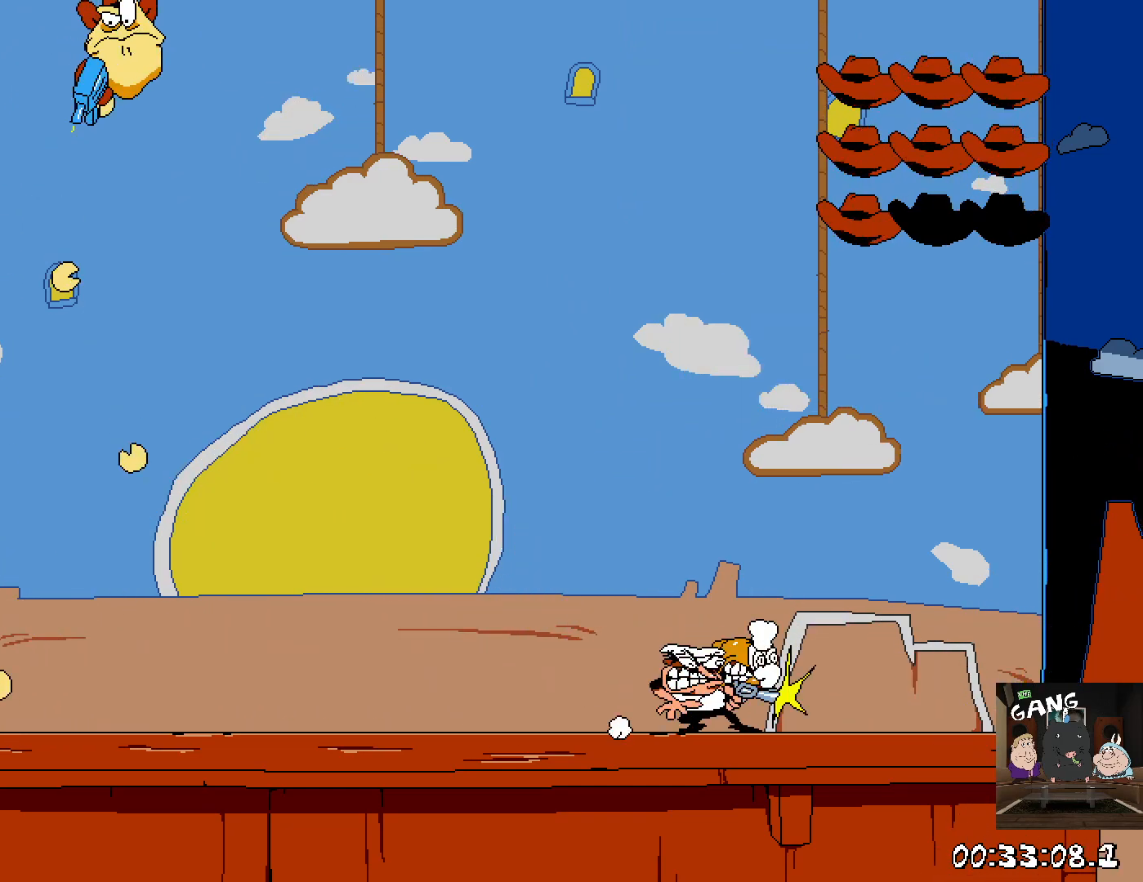
{"dt_ms": 500, "buttons": ["SQUARE"], "left_stick": "right", "right_stick": "center", "events": [[17, "SQUARE", "down"]]}
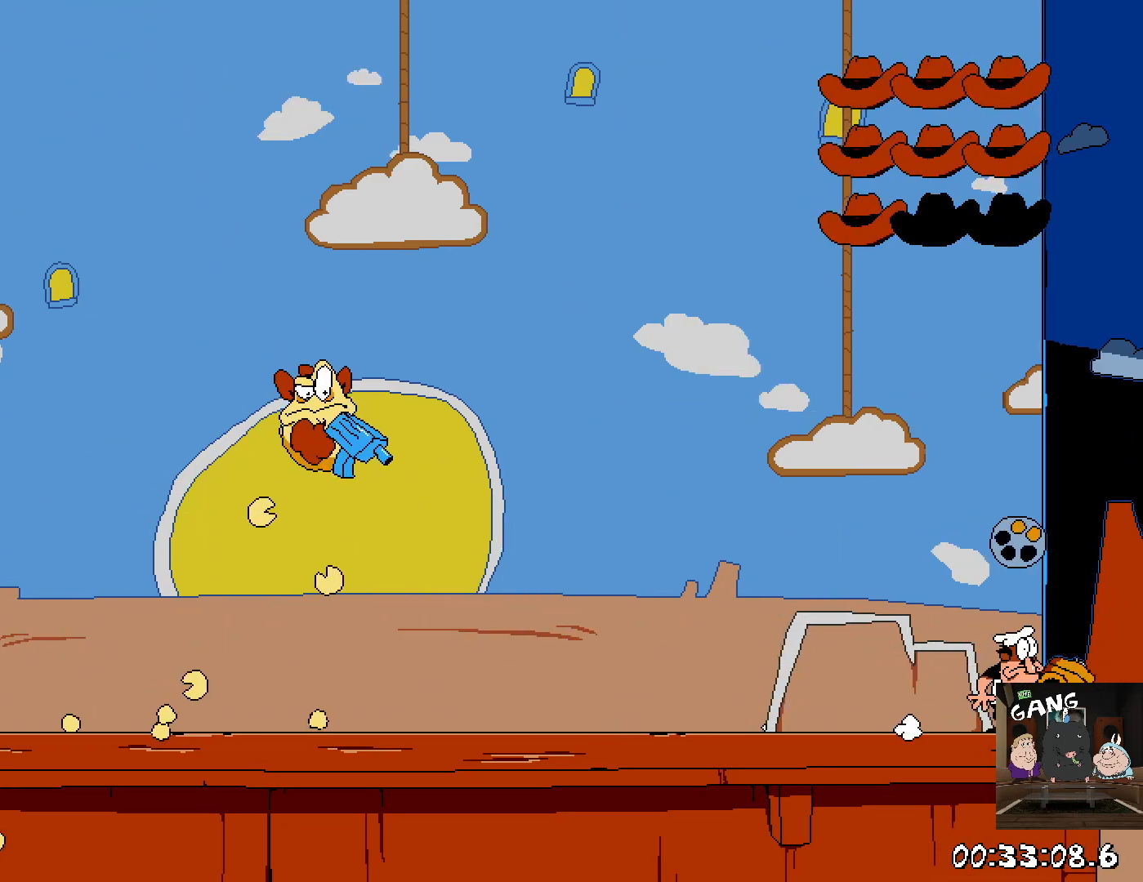
{"dt_ms": 500, "buttons": ["CROSS", "SQUARE"], "left_stick": "left", "right_stick": "center", "events": [[33, "left_stick", "left"], [83, "CROSS", "down"]]}
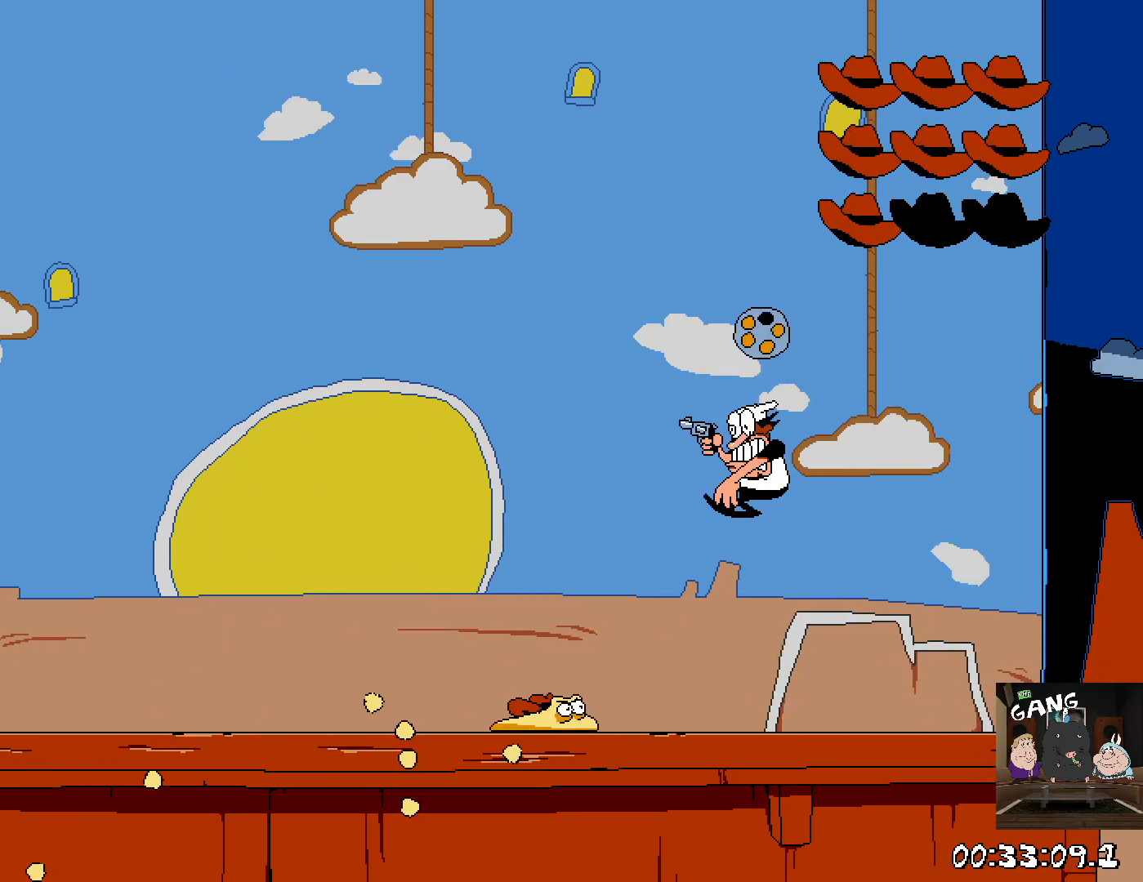
{"dt_ms": 500, "buttons": ["SQUARE"], "left_stick": "center", "right_stick": "center", "events": [[50, "CROSS", "up"], [267, "left_stick", "right"], [450, "left_stick", "center"]]}
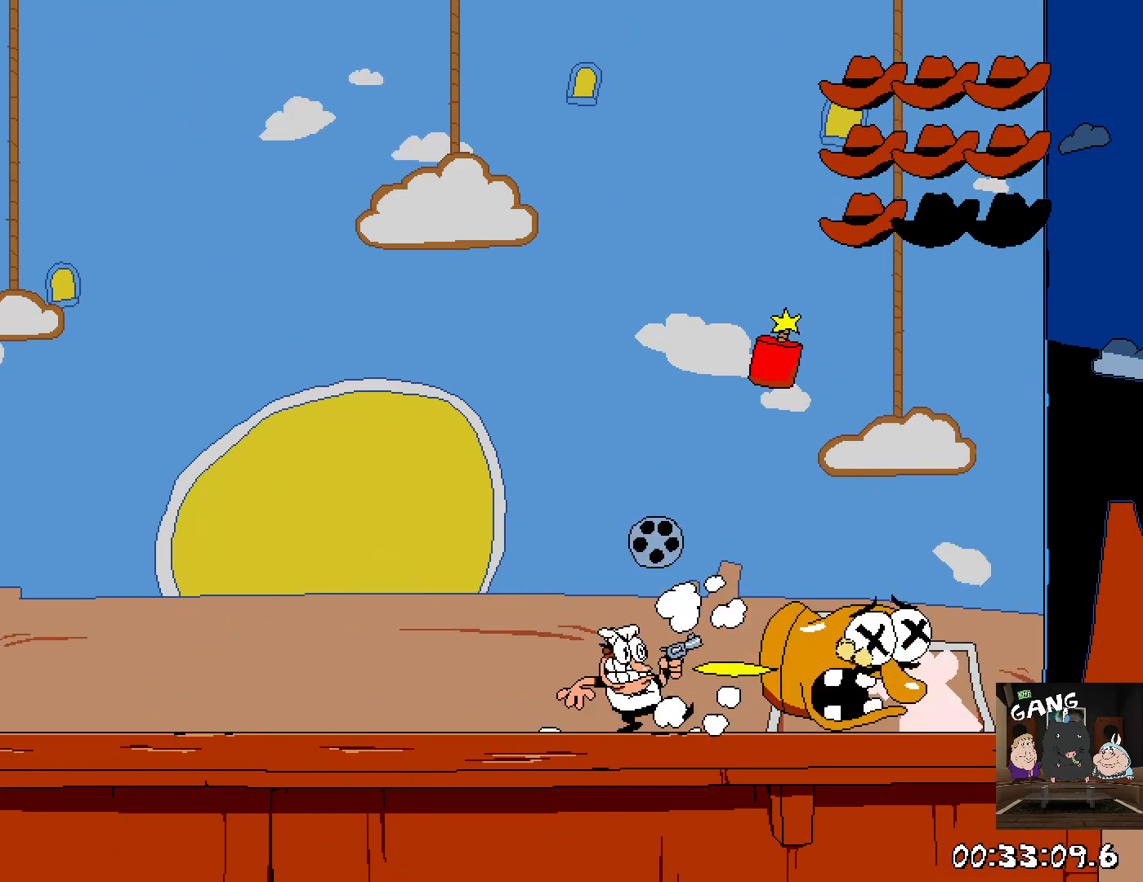
{"dt_ms": 500, "buttons": [], "left_stick": "left", "right_stick": "center", "events": [[217, "left_stick", "left"], [317, "SQUARE", "up"]]}
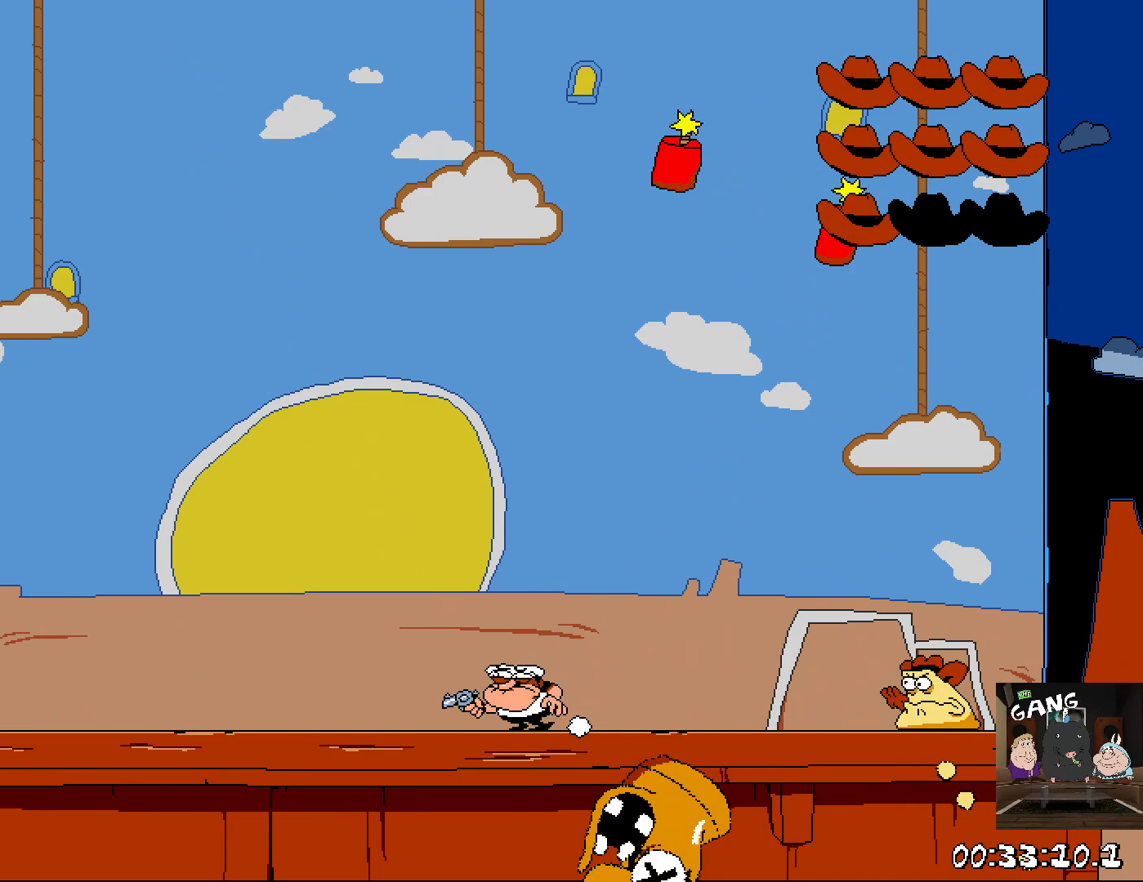
{"dt_ms": 500, "buttons": [], "left_stick": "center", "right_stick": "center", "events": [[283, "SQUARE", "down"], [300, "left_stick", "right"], [350, "SQUARE", "up"], [383, "left_stick", "center"], [417, "SQUARE", "down"], [483, "SQUARE", "up"]]}
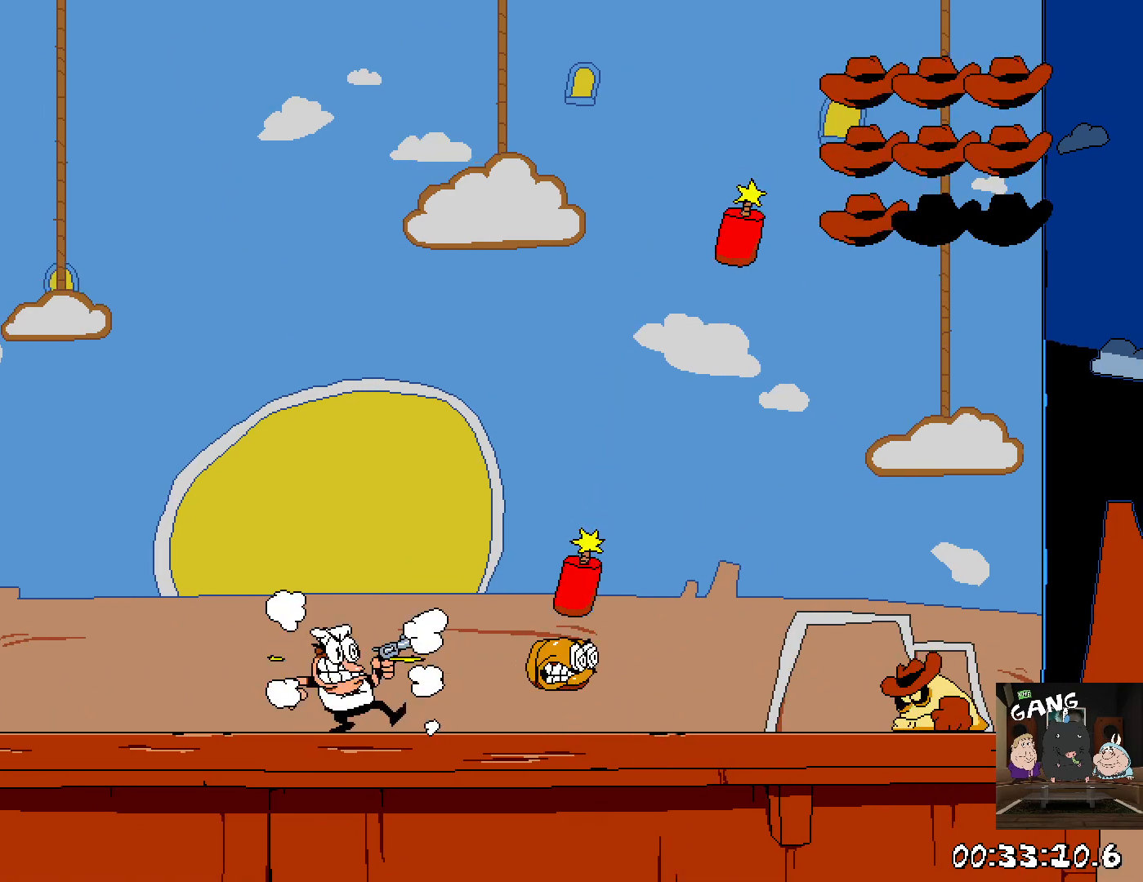
{"dt_ms": 1000, "buttons": [], "left_stick": "up-left", "right_stick": "center", "events": [[50, "SQUARE", "down"], [83, "SQUARE", "up"], [150, "SQUARE", "down"], [217, "SQUARE", "up"], [267, "SQUARE", "down"], [317, "SQUARE", "up"], [383, "SQUARE", "down"], [433, "SQUARE", "up"], [500, "left_stick", "left"], [983, "left_stick", "up-left"]]}
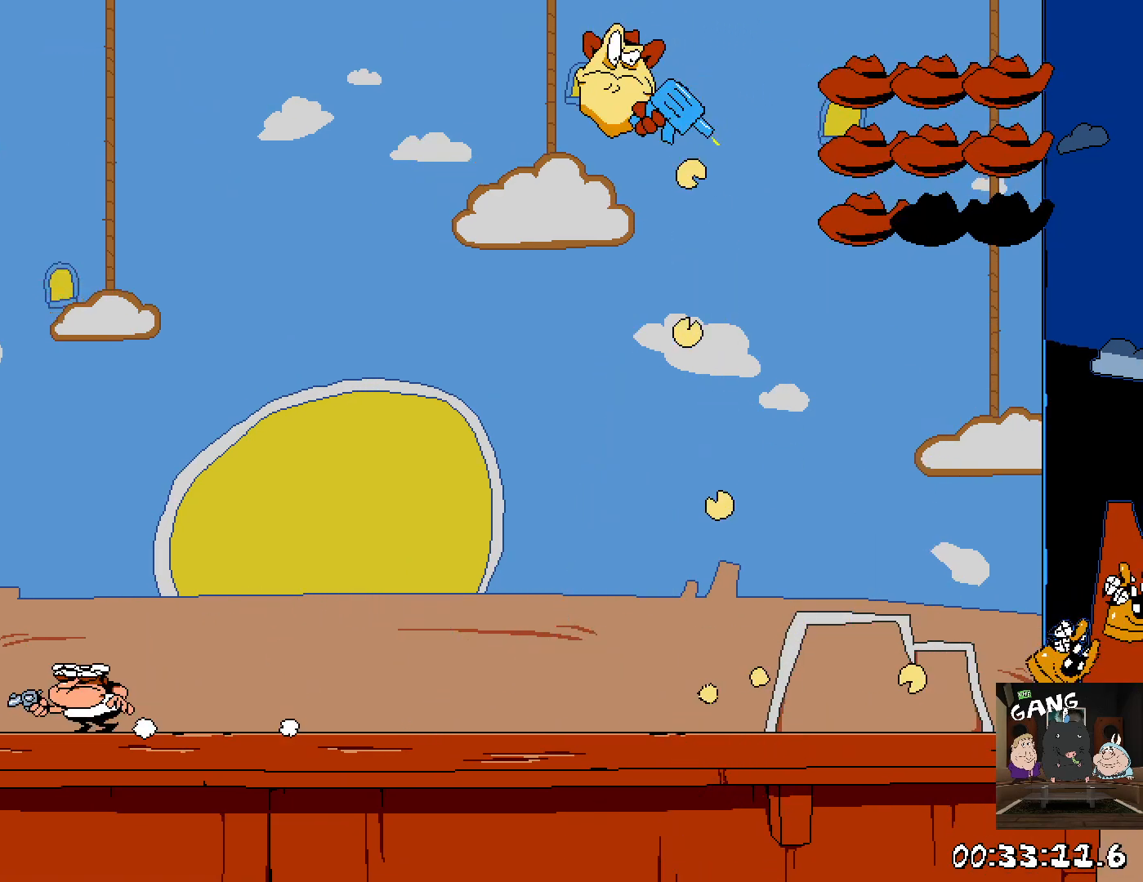
{"dt_ms": 500, "buttons": ["SQUARE"], "left_stick": "center", "right_stick": "center", "events": [[83, "left_stick", "center"], [200, "left_stick", "right"], [317, "SQUARE", "down"], [333, "left_stick", "center"], [383, "SQUARE", "up"], [467, "SQUARE", "down"]]}
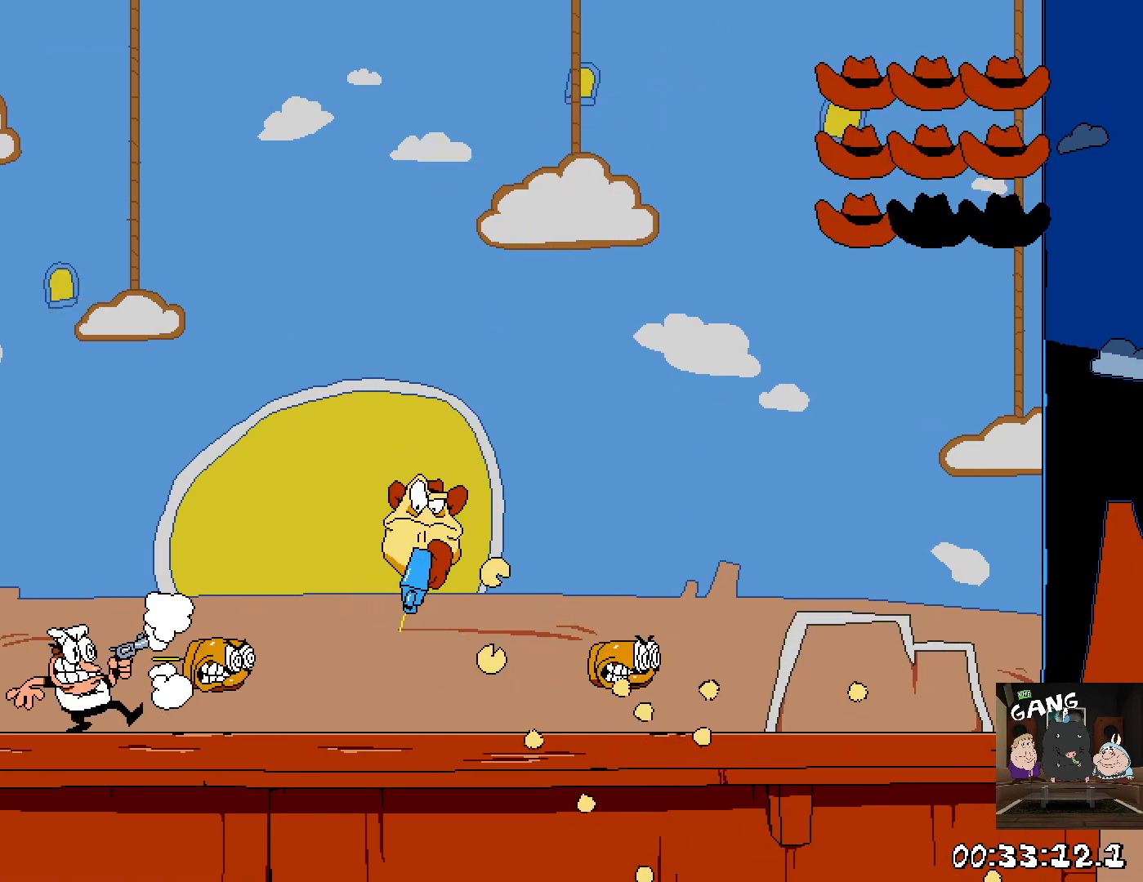
{"dt_ms": 500, "buttons": [], "left_stick": "right", "right_stick": "center", "events": [[17, "SQUARE", "up"], [83, "SQUARE", "down"], [150, "SQUARE", "up"], [200, "SQUARE", "down"], [267, "SQUARE", "up"], [317, "SQUARE", "down"], [333, "CROSS", "down"], [367, "SQUARE", "up"], [367, "left_stick", "right"], [467, "CROSS", "up"]]}
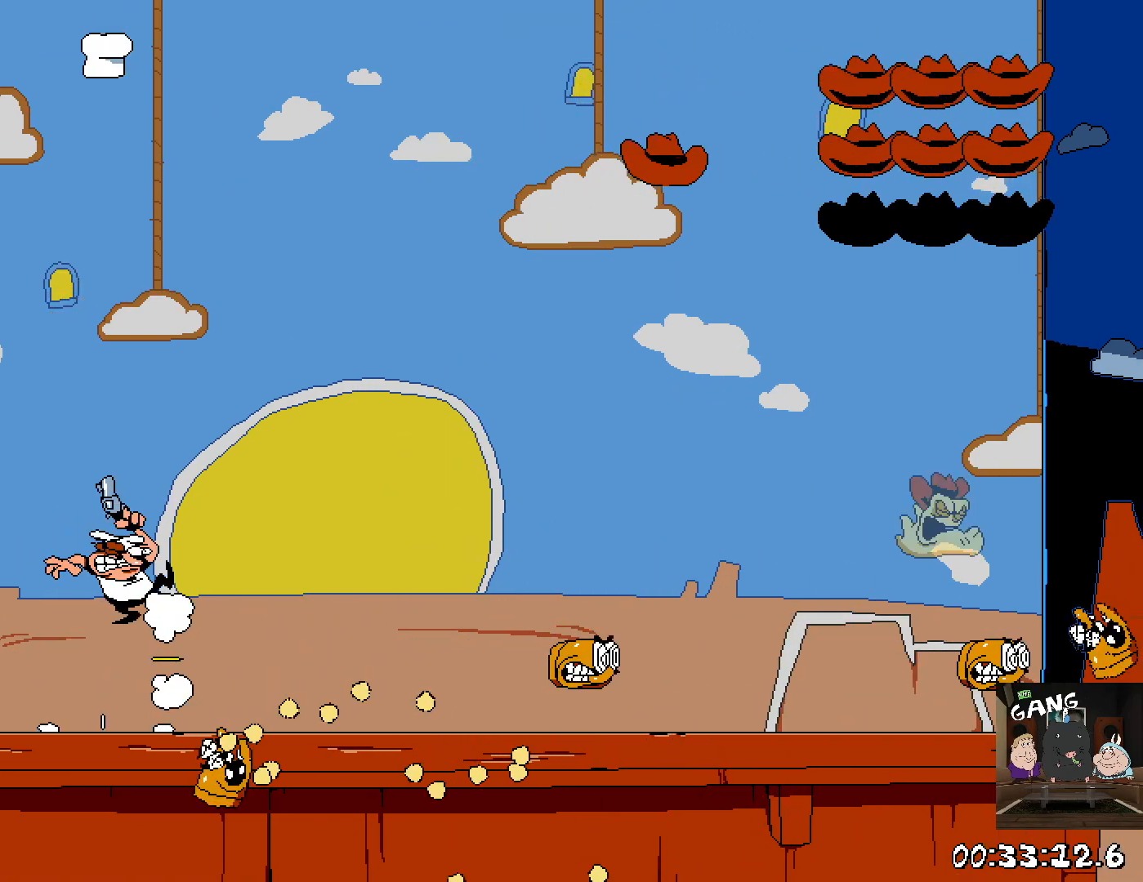
{"dt_ms": 500, "buttons": ["SQUARE"], "left_stick": "up-left", "right_stick": "center", "events": [[117, "left_stick", "center"], [200, "SQUARE", "down"], [333, "left_stick", "up-left"]]}
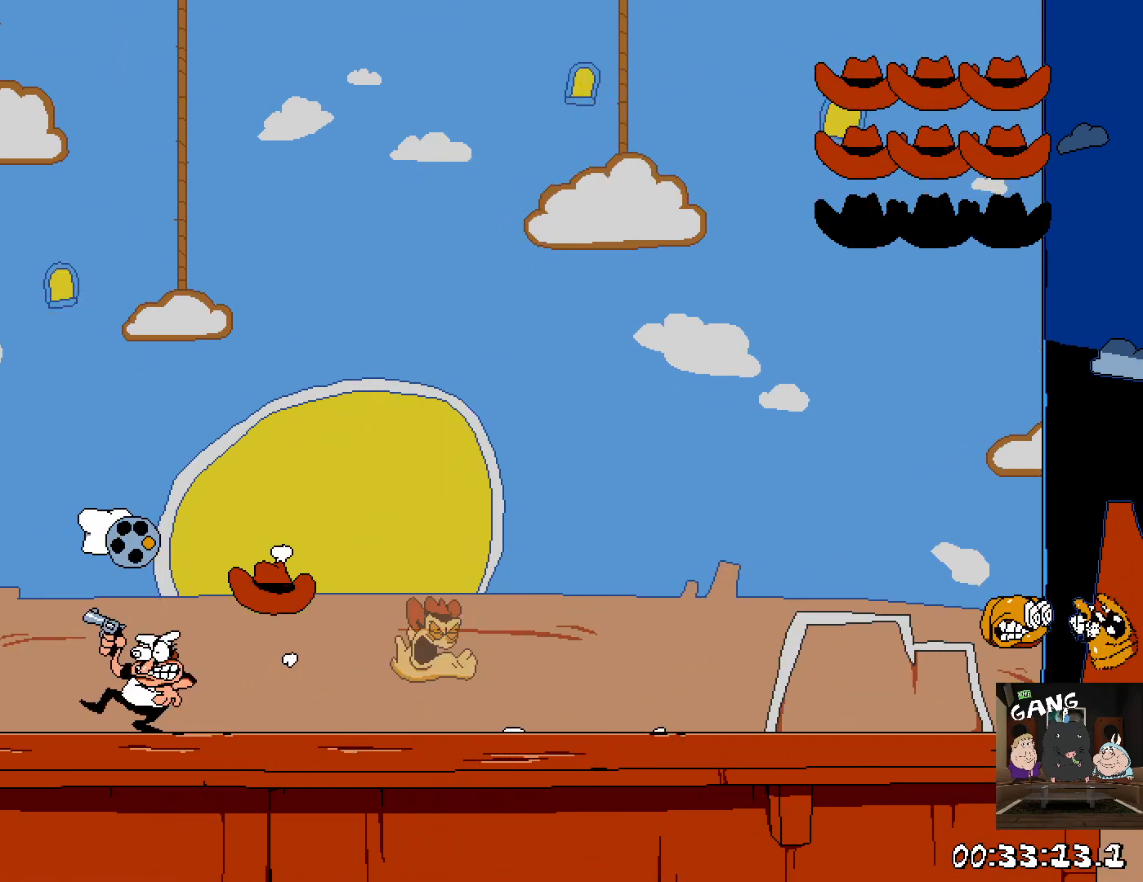
{"dt_ms": 500, "buttons": ["SQUARE"], "left_stick": "right", "right_stick": "center", "events": [[83, "CROSS", "down"], [150, "left_stick", "right"], [217, "CROSS", "up"]]}
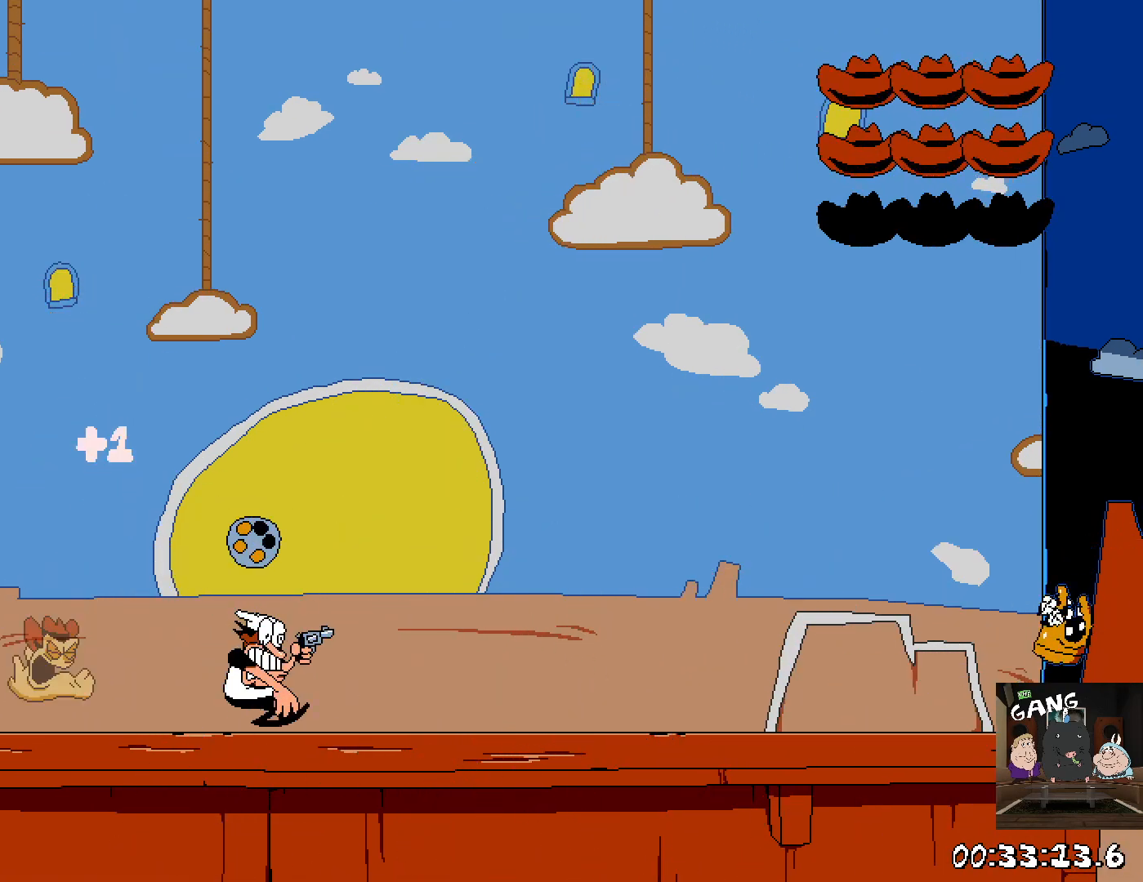
{"dt_ms": 500, "buttons": ["SQUARE"], "left_stick": "center", "right_stick": "center", "events": [[500, "left_stick", "center"]]}
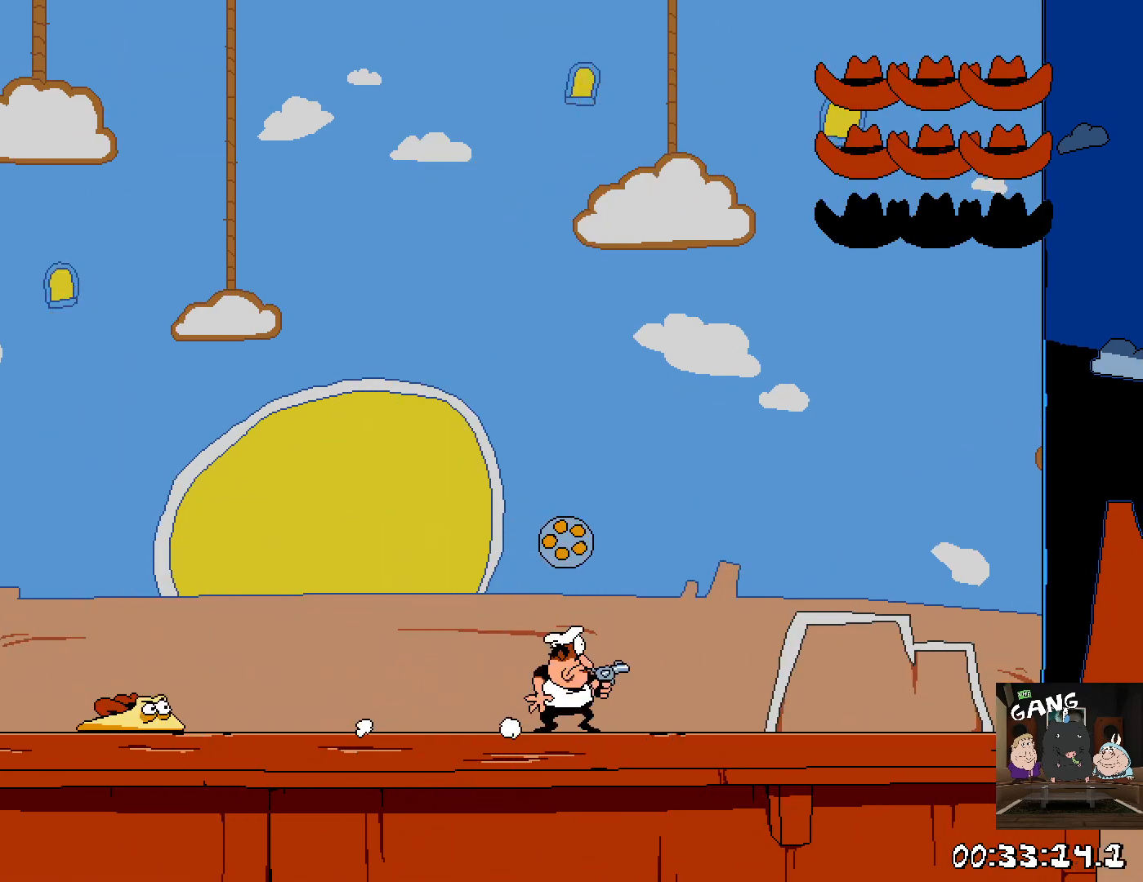
{"dt_ms": 500, "buttons": [], "left_stick": "up-left", "right_stick": "center", "events": [[17, "left_stick", "left"], [200, "CROSS", "down"], [233, "left_stick", "up-left"], [267, "SQUARE", "up"], [283, "CROSS", "up"]]}
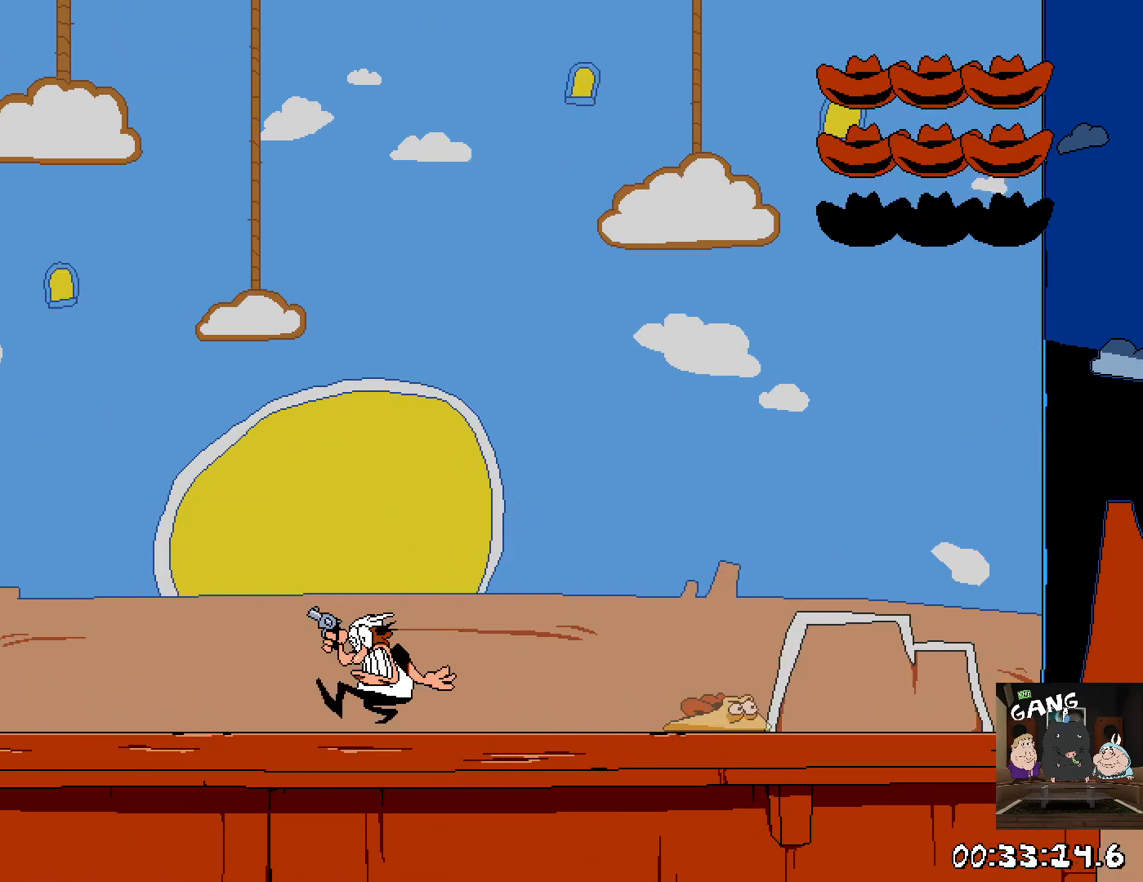
{"dt_ms": 500, "buttons": ["SQUARE"], "left_stick": "up-left", "right_stick": "center", "events": [[50, "SQUARE", "down"]]}